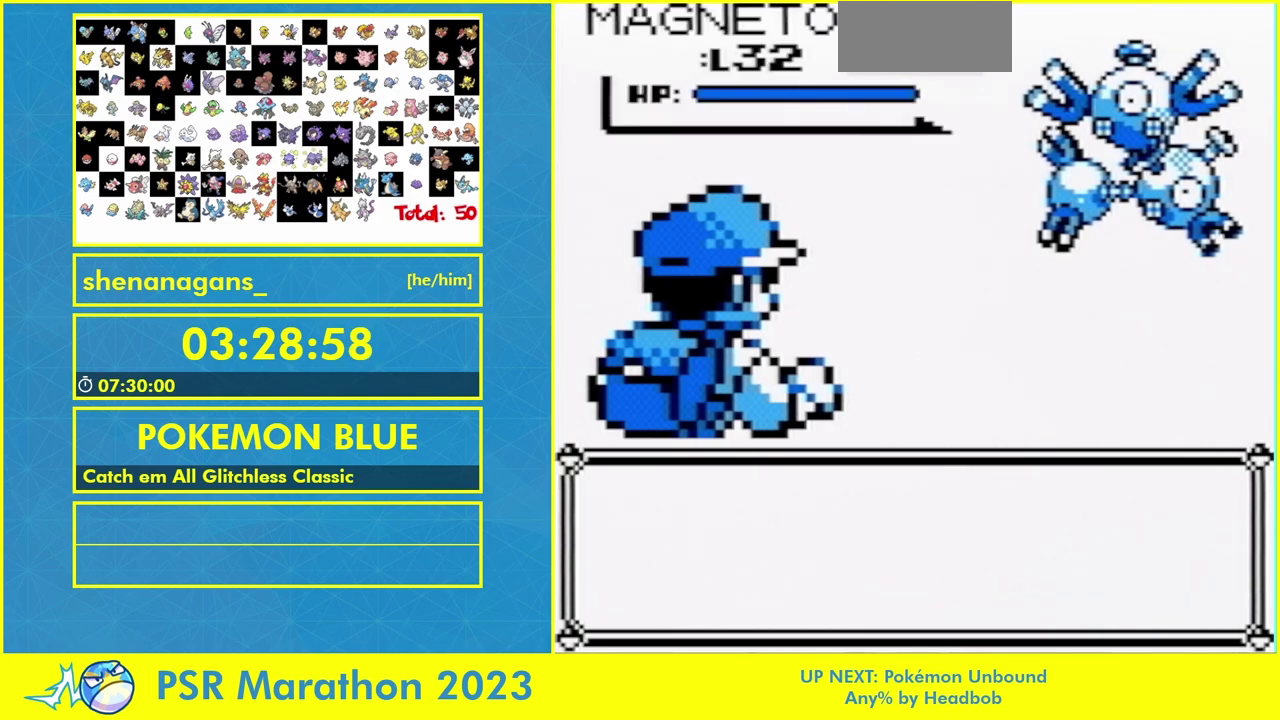
Gameplay with a controller (Nintendo layout); each line is a JSON object with the inputs held at the frame after it. "events" lists button and stick changes between this image and that frame as [ms after this image, input, new state], when the widget could be followed in between. Not read: L3 R3.
{"buttons": [], "events": []}
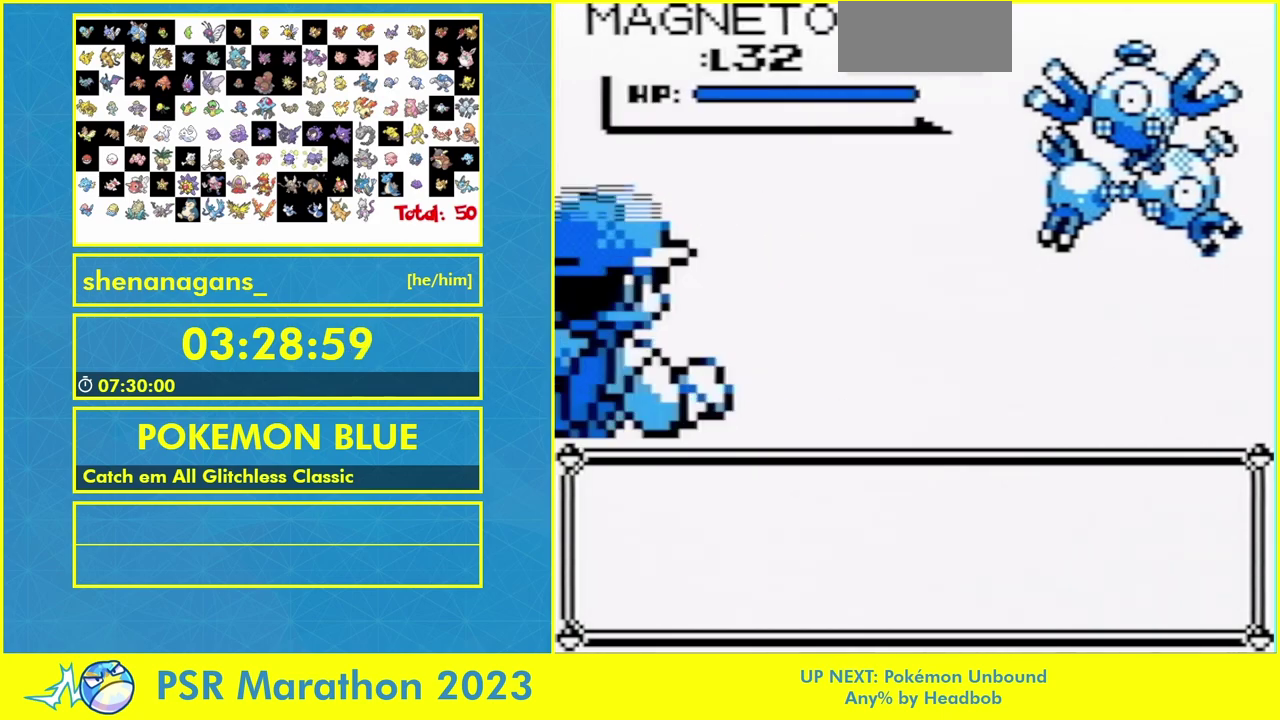
{"buttons": [], "events": []}
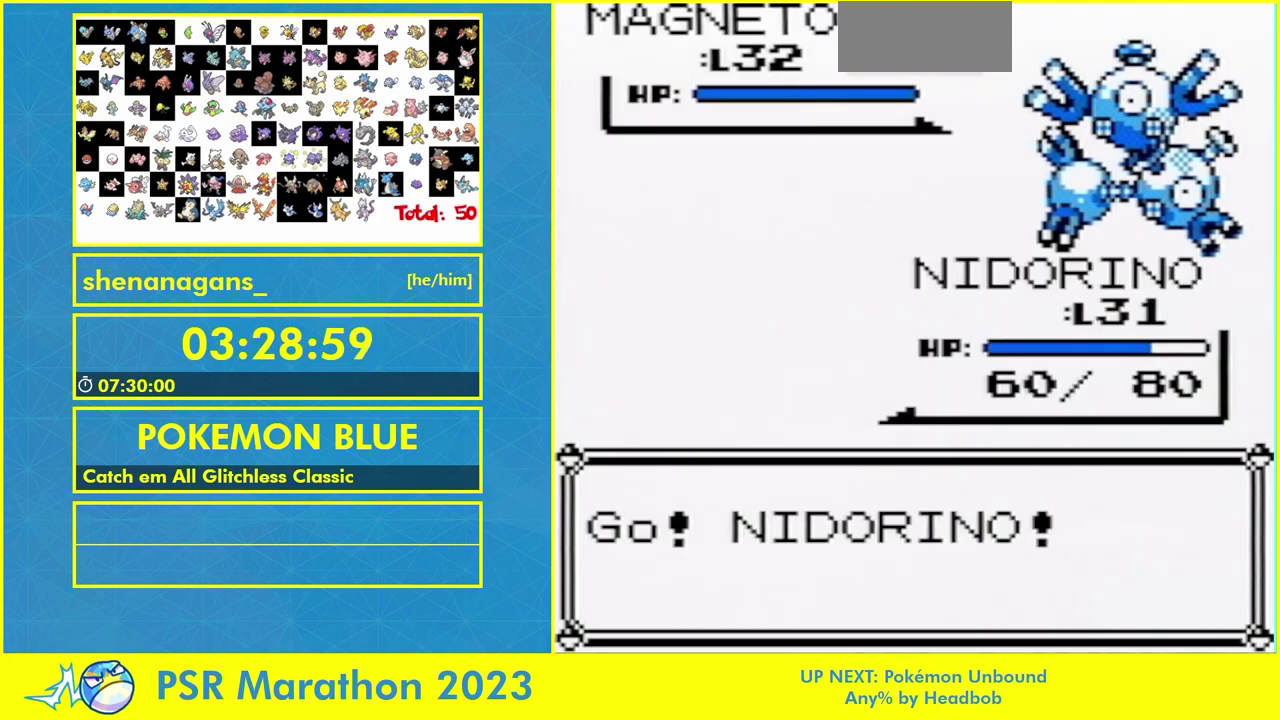
{"buttons": [], "events": []}
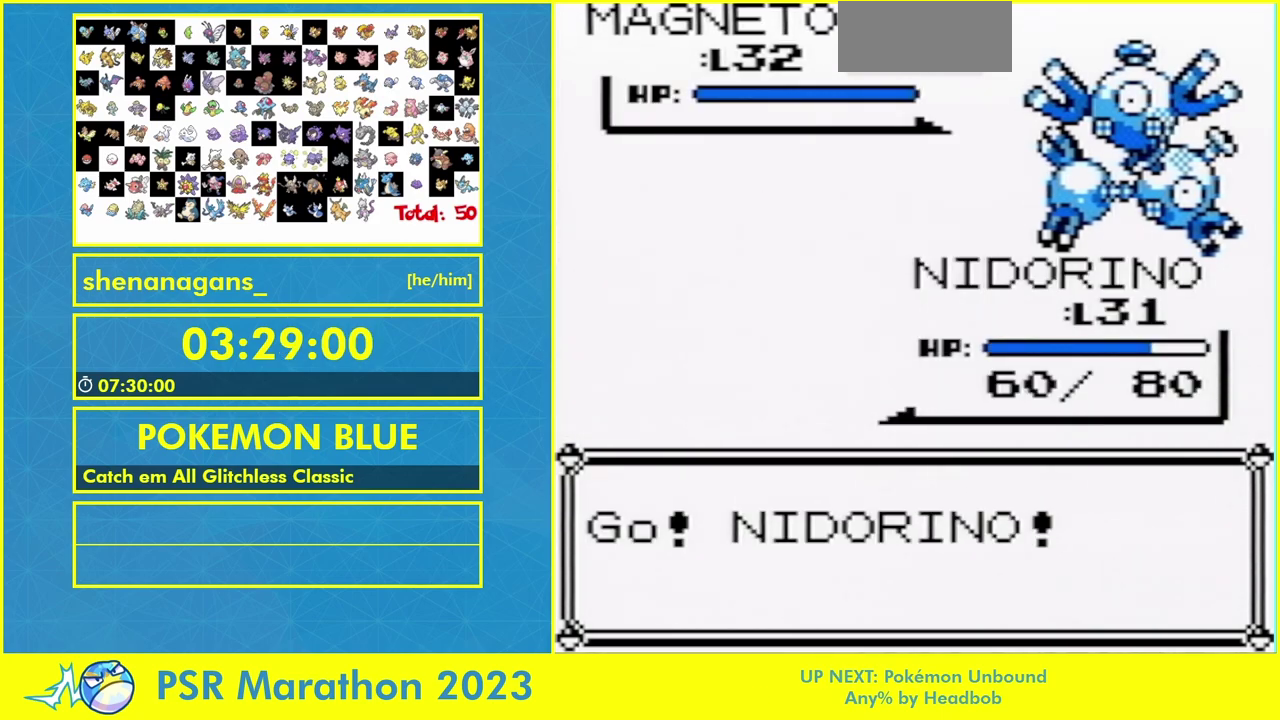
{"buttons": [], "events": [[267, "B", "down"], [467, "B", "up"]]}
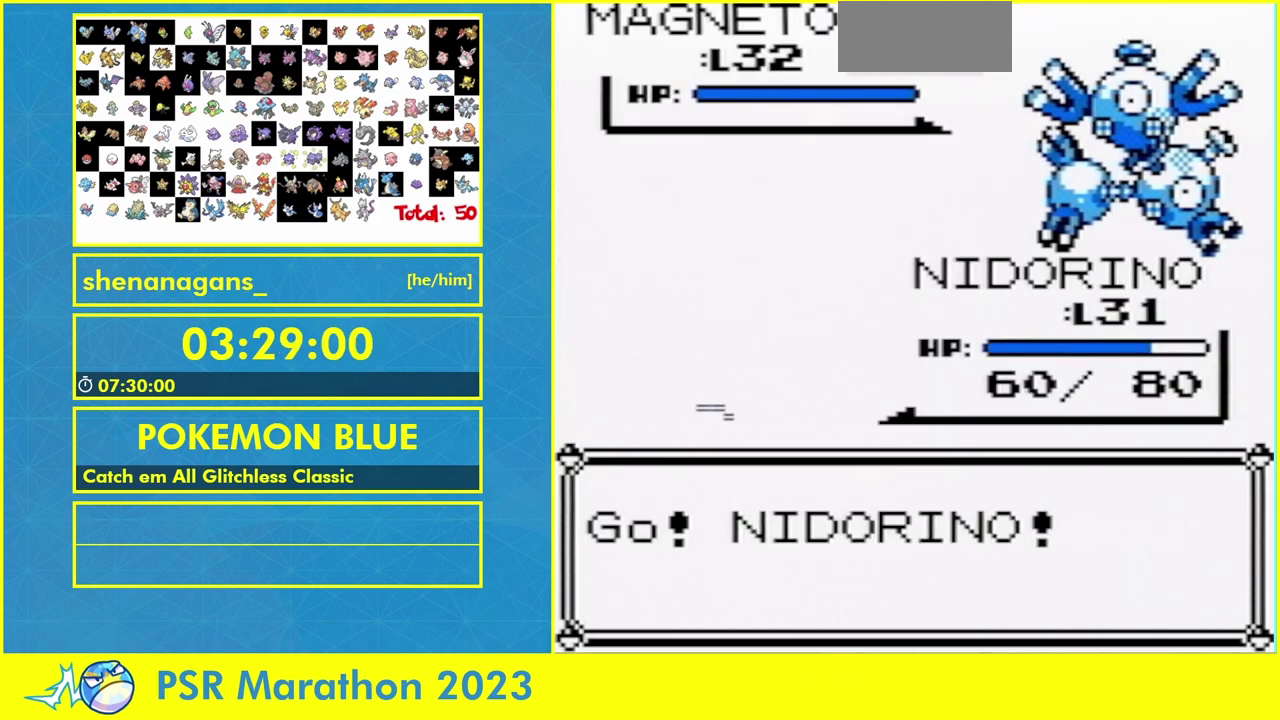
{"buttons": [], "events": []}
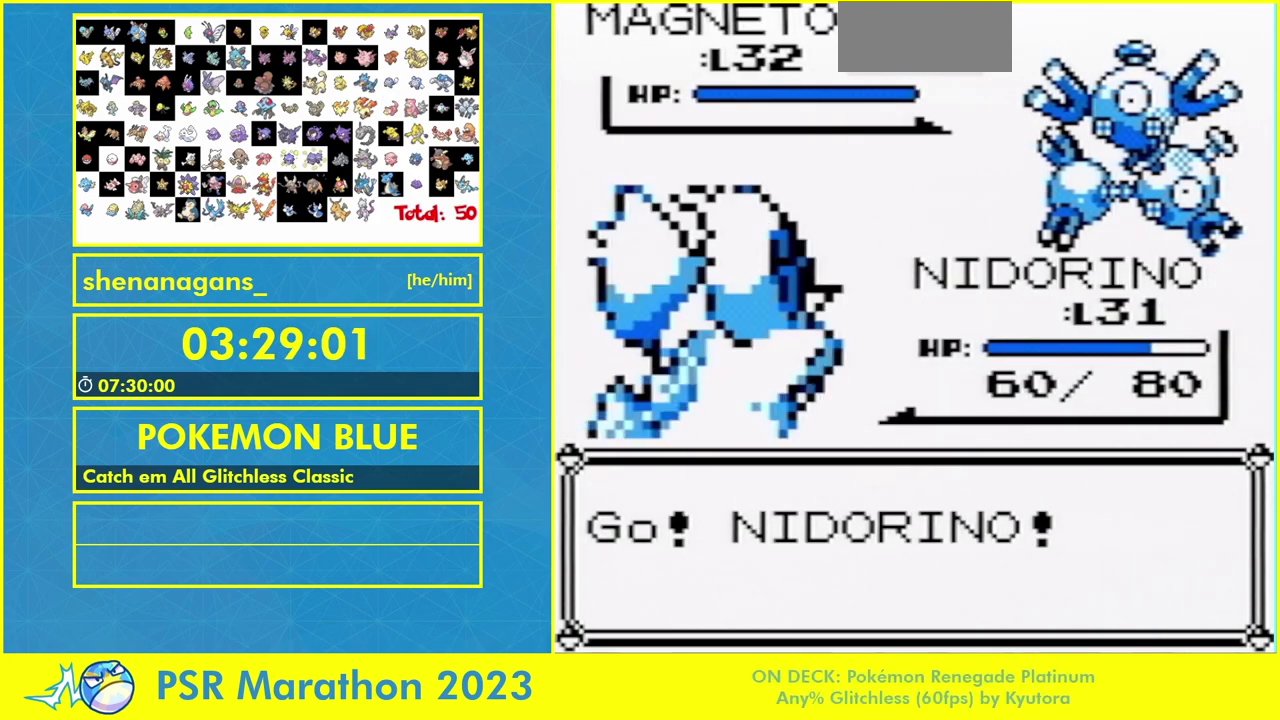
{"buttons": [], "events": []}
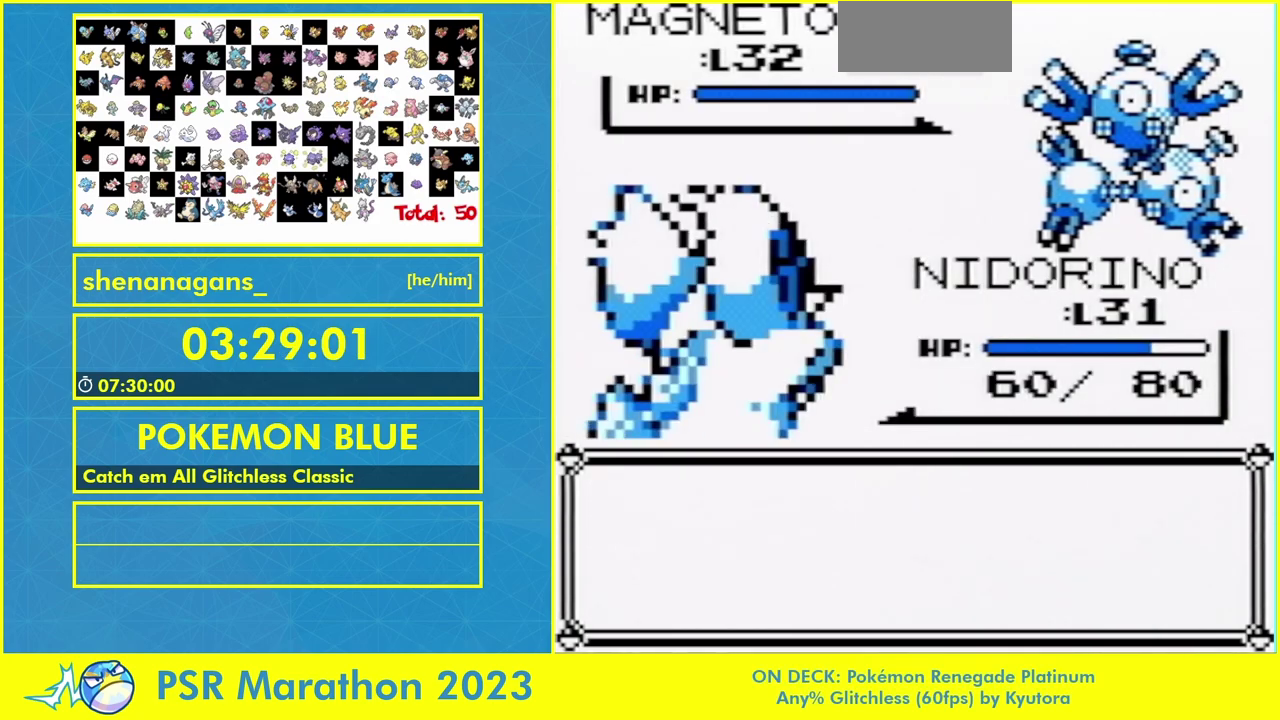
{"buttons": [], "events": []}
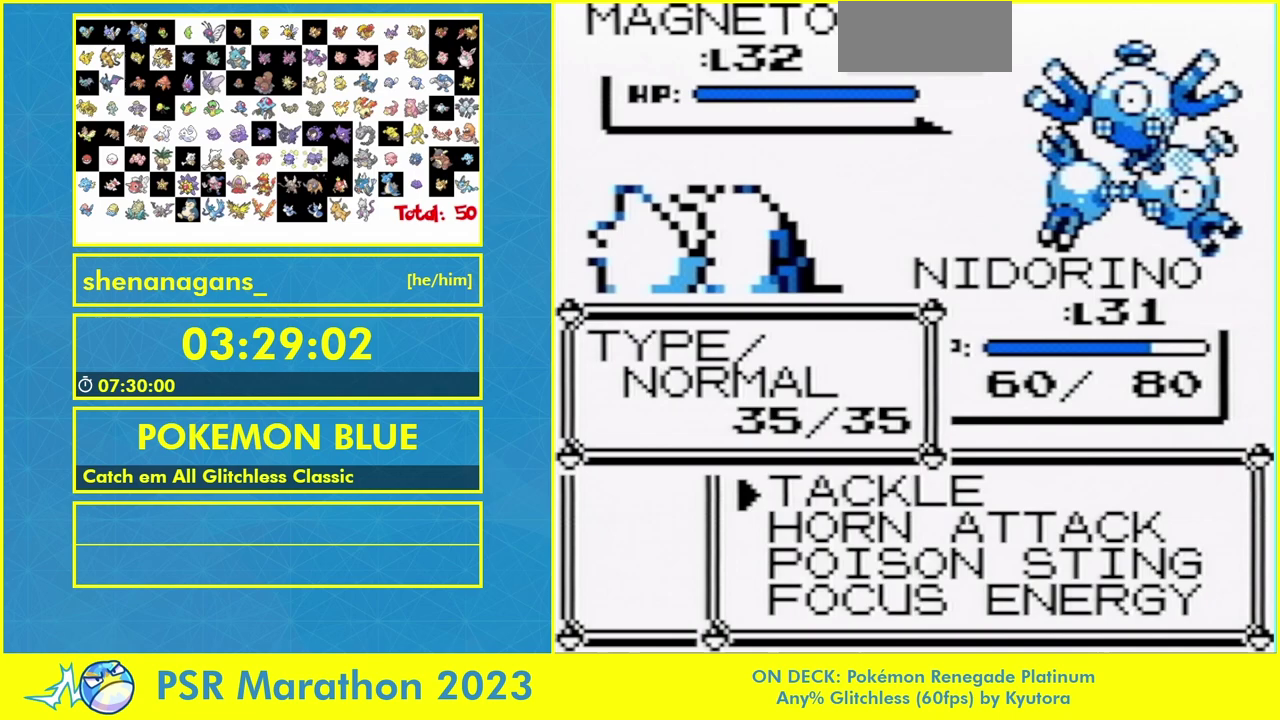
{"buttons": [], "events": [[33, "DPAD_DOWN", "down"], [167, "DPAD_DOWN", "up"], [233, "A", "down"], [400, "A", "up"]]}
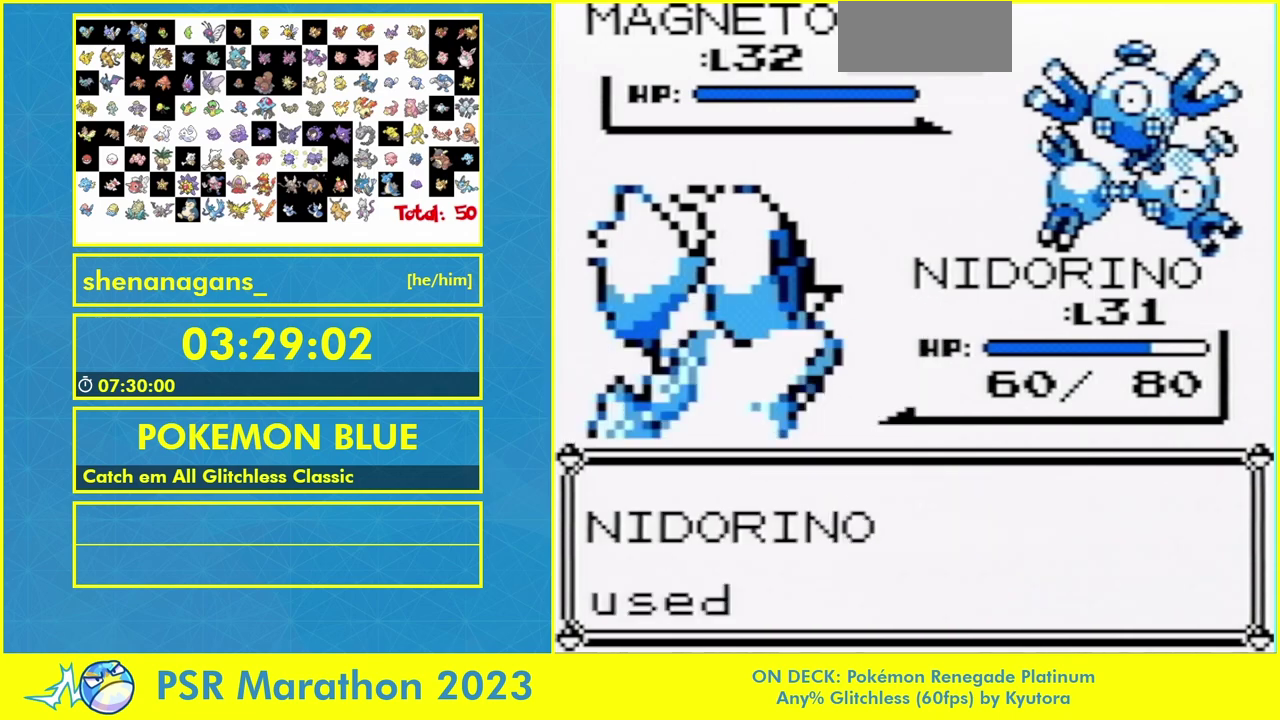
{"buttons": ["A"], "events": [[300, "A", "down"], [400, "A", "up"], [467, "A", "down"]]}
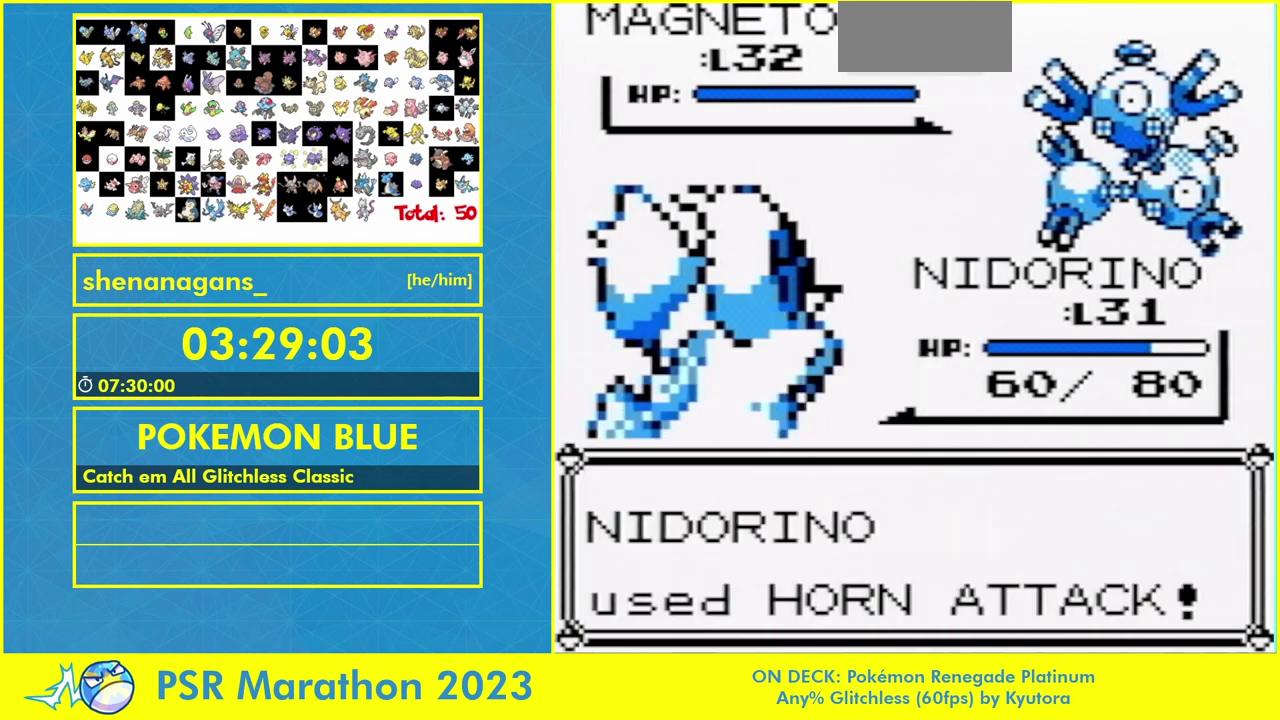
{"buttons": [], "events": [[33, "A", "up"], [100, "A", "down"], [233, "A", "up"]]}
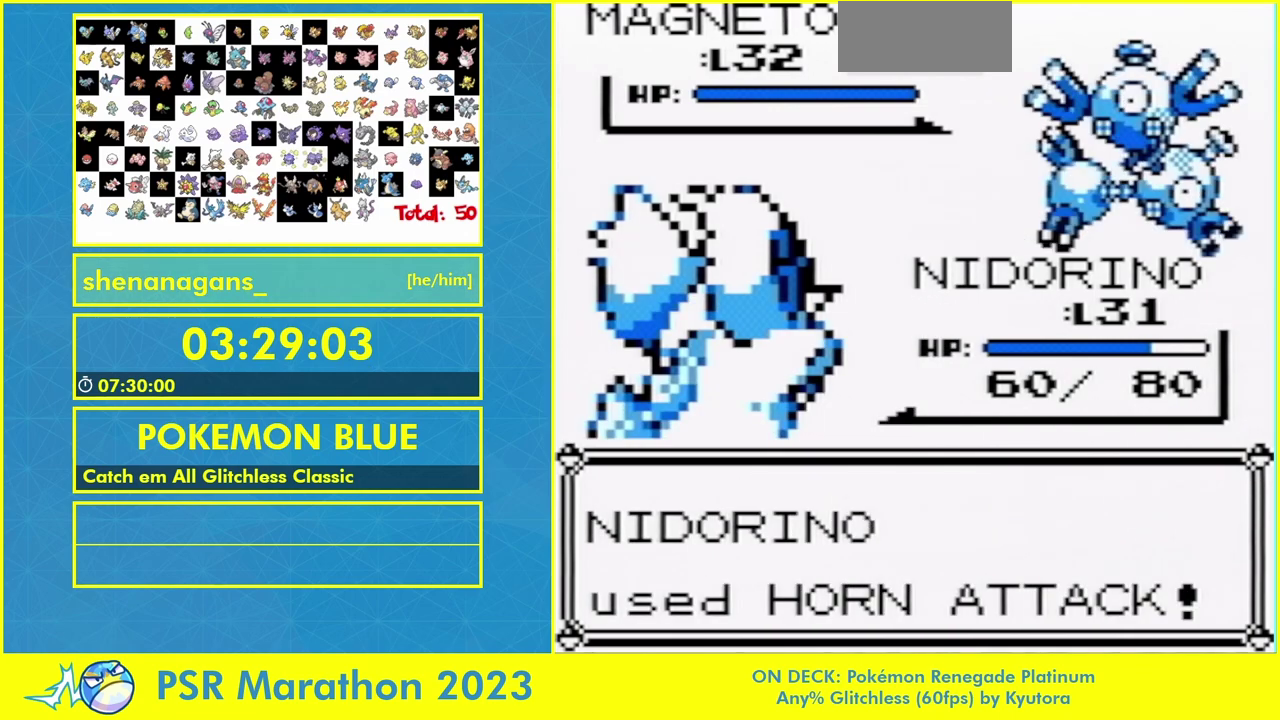
{"buttons": [], "events": []}
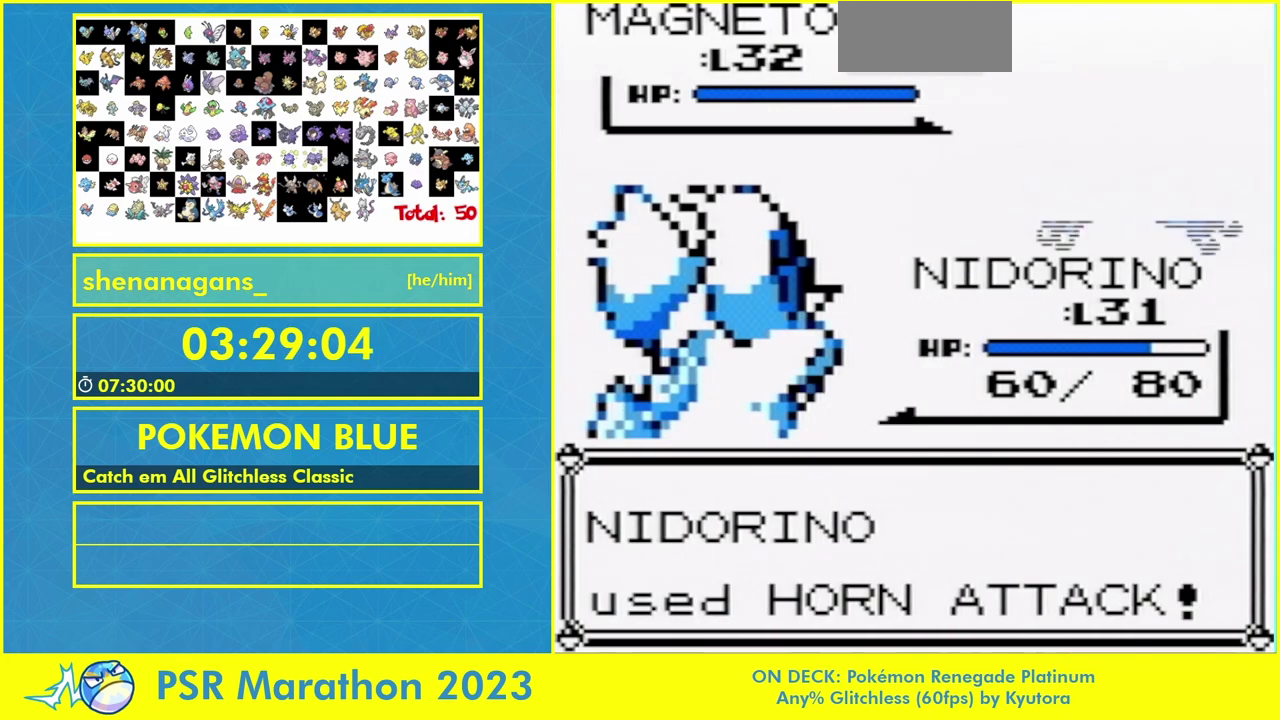
{"buttons": [], "events": []}
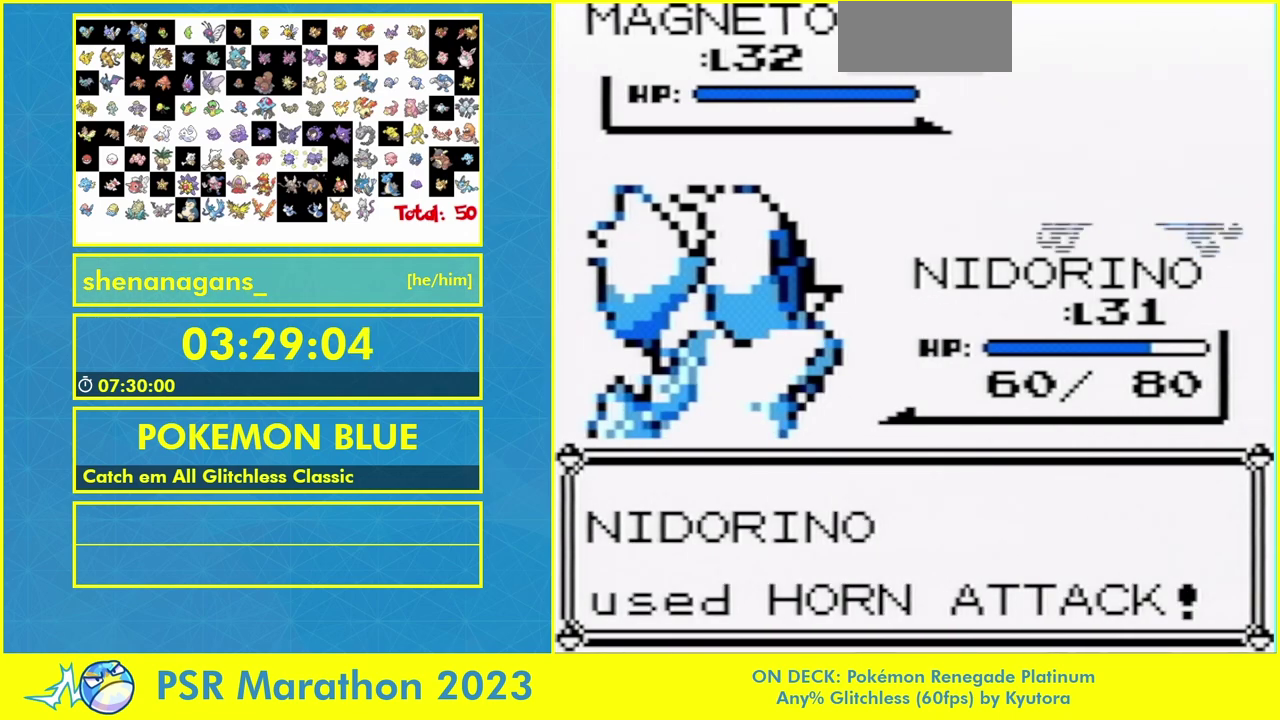
{"buttons": [], "events": []}
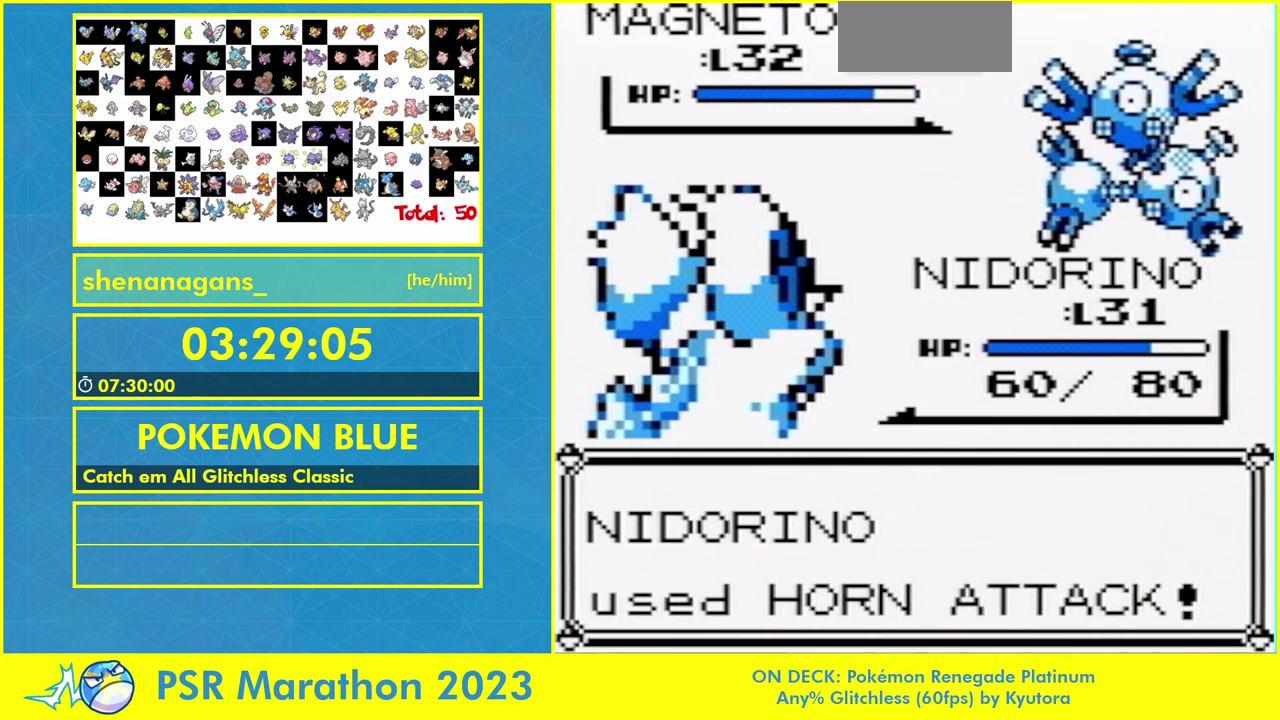
{"buttons": [], "events": []}
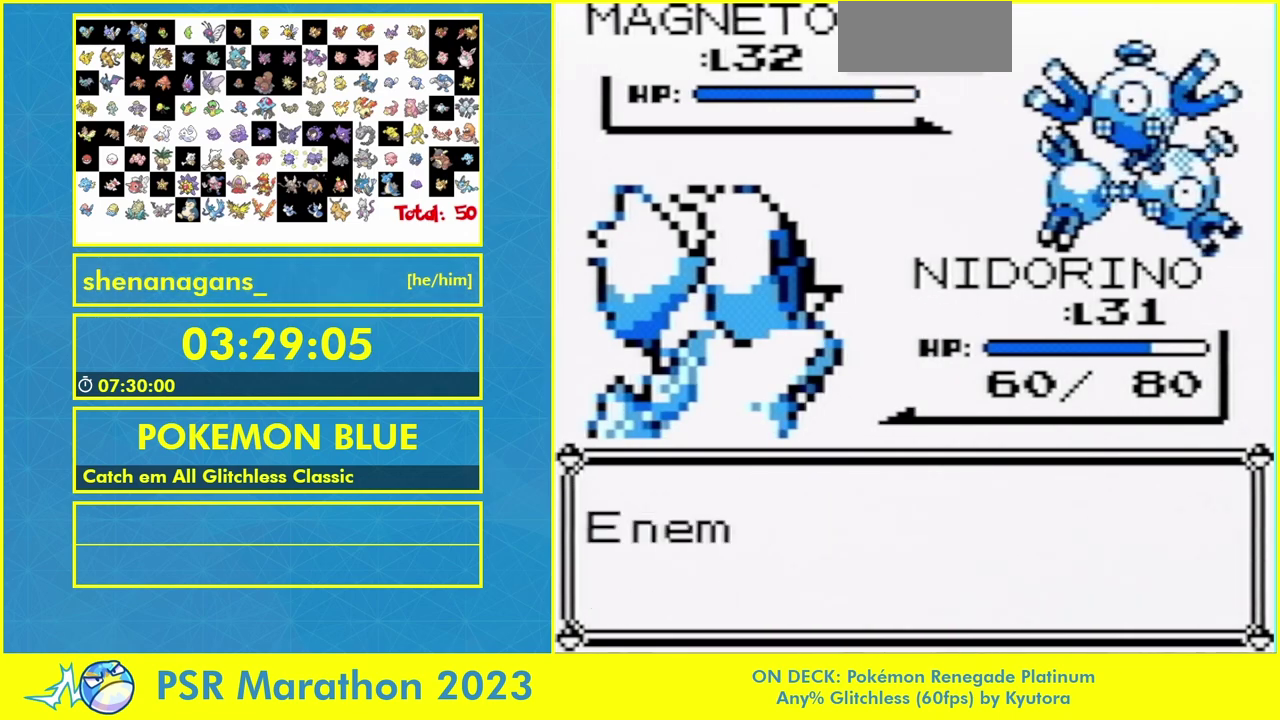
{"buttons": [], "events": []}
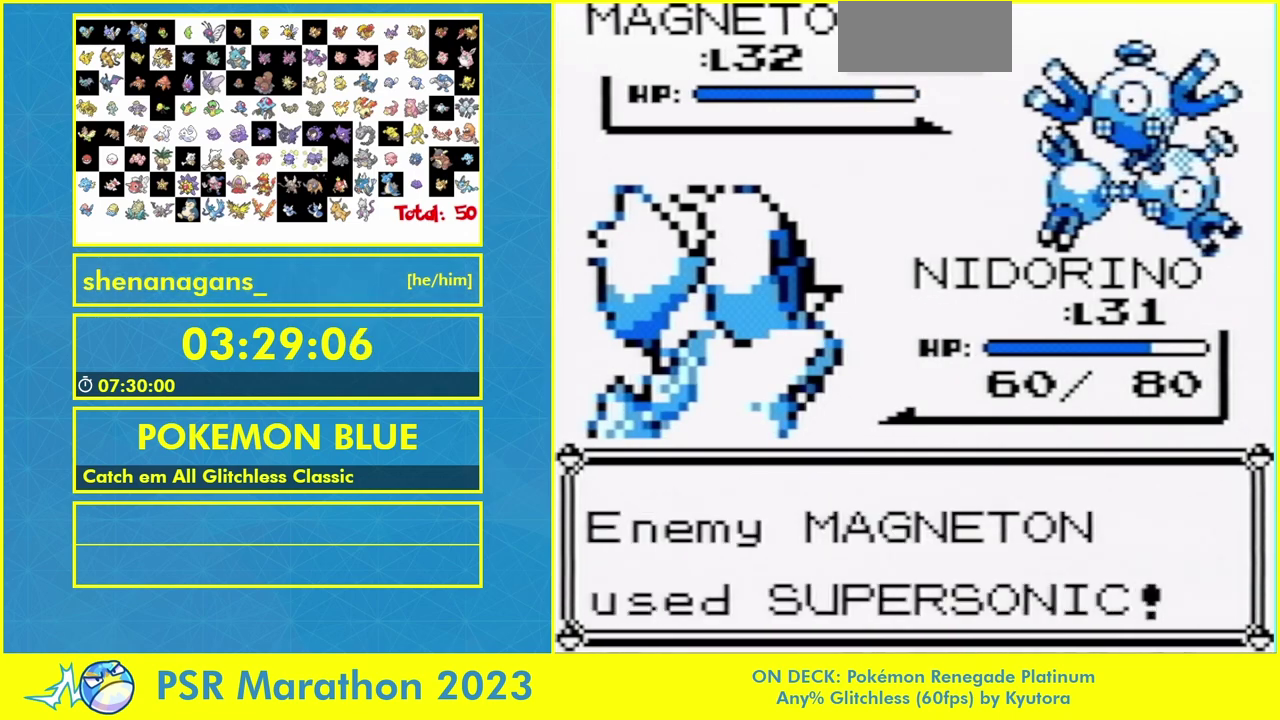
{"buttons": ["L1", "DPAD_UP"]}
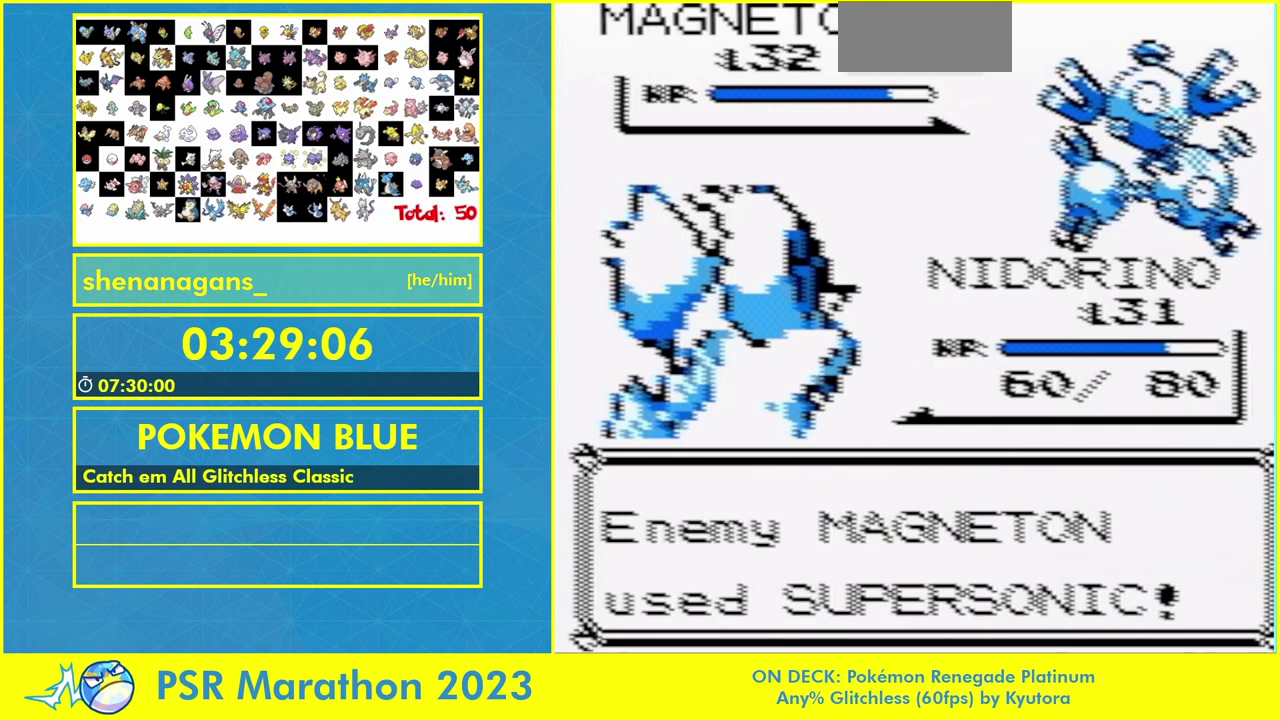
{"buttons": ["L1", "DPAD_UP"]}
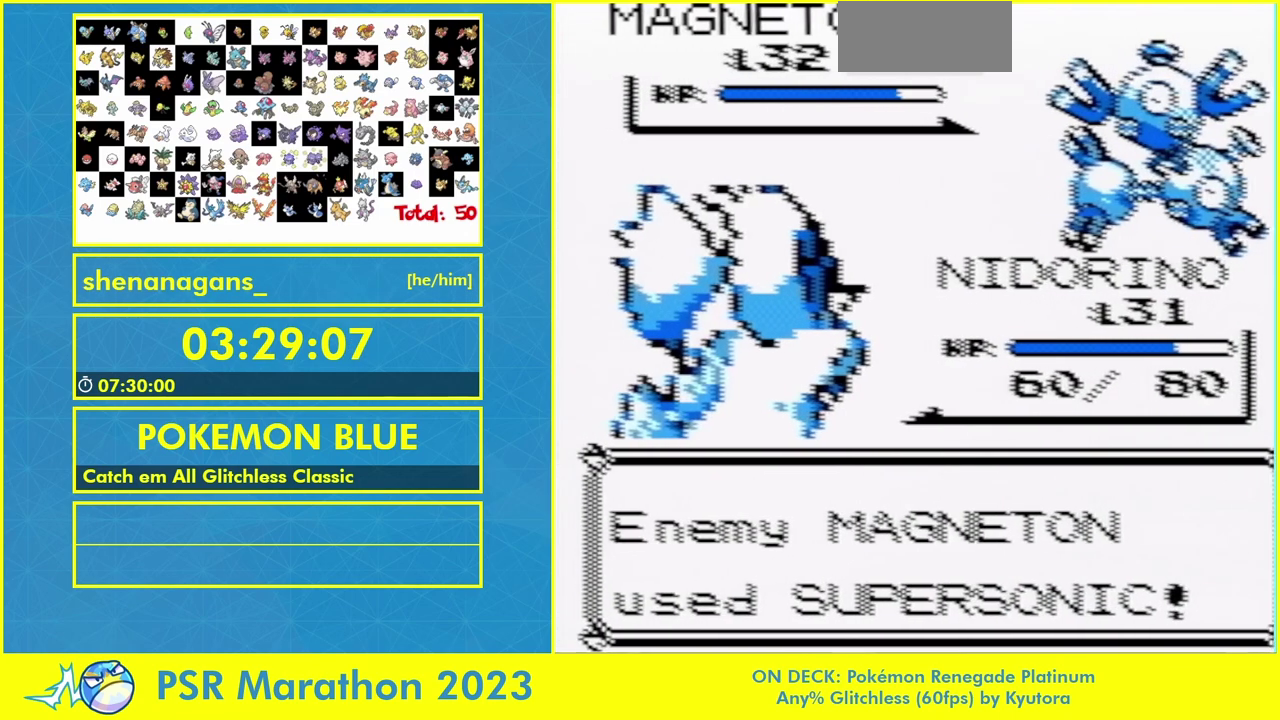
{"buttons": [], "events": [[233, "DPAD_UP", "up"], [233, "L1", "up"]]}
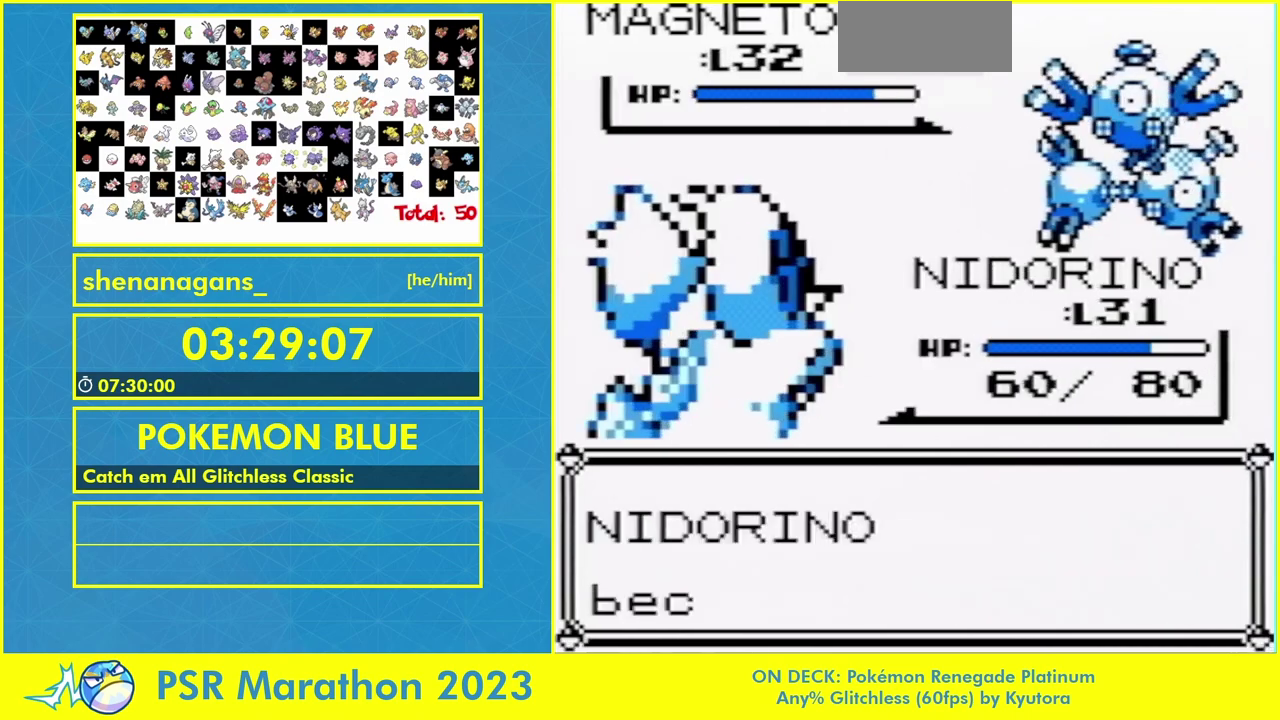
{"buttons": [], "events": [[233, "B", "down"], [300, "B", "up"], [400, "A", "down"], [500, "A", "up"]]}
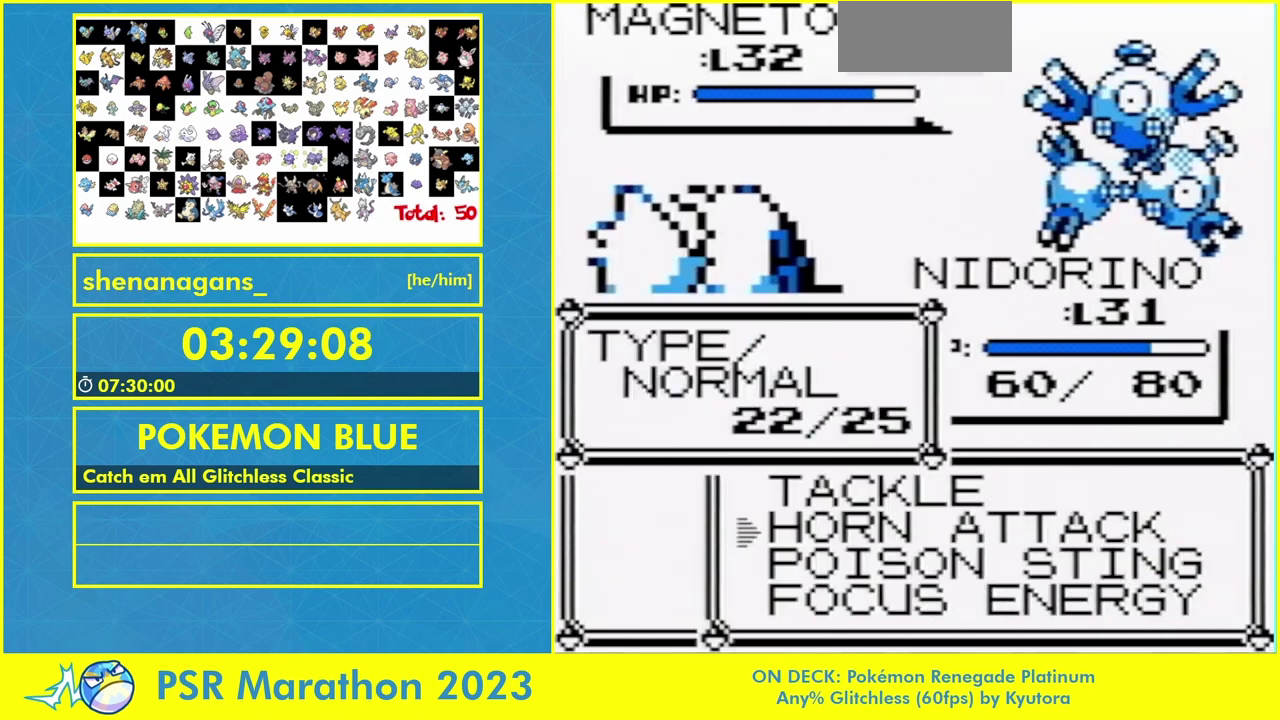
{"buttons": ["A", "B"]}
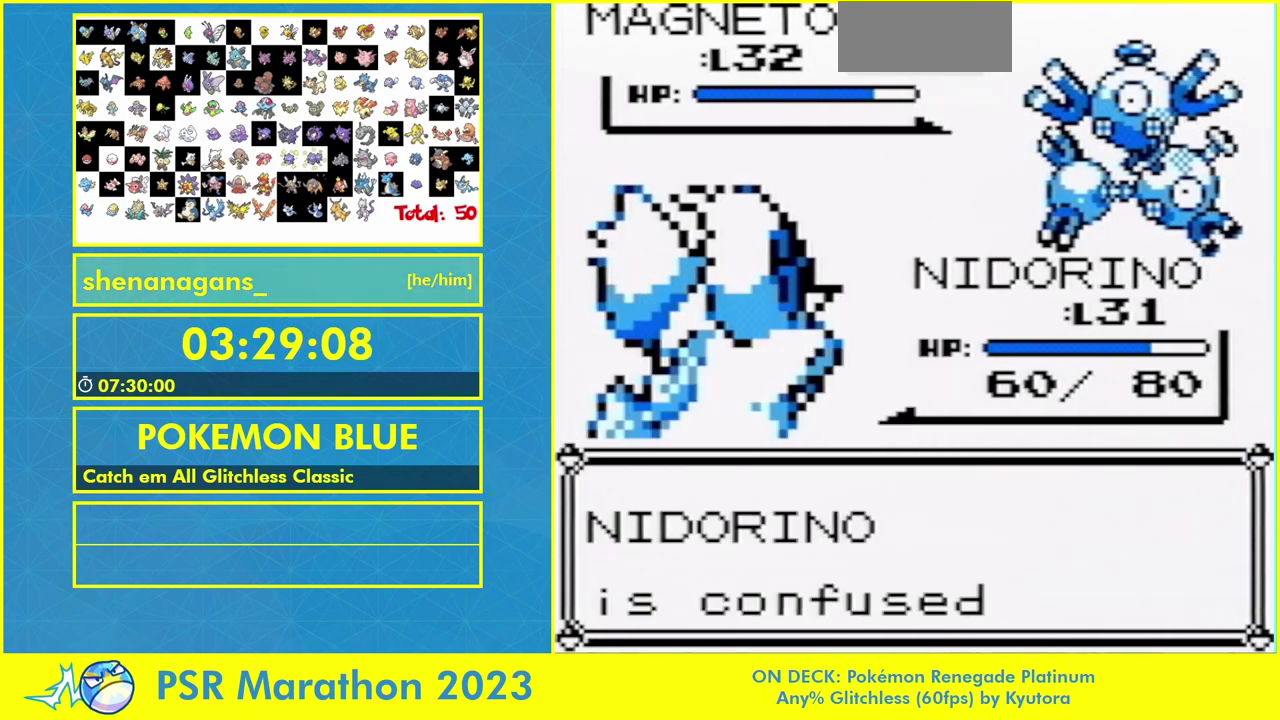
{"buttons": ["B"]}
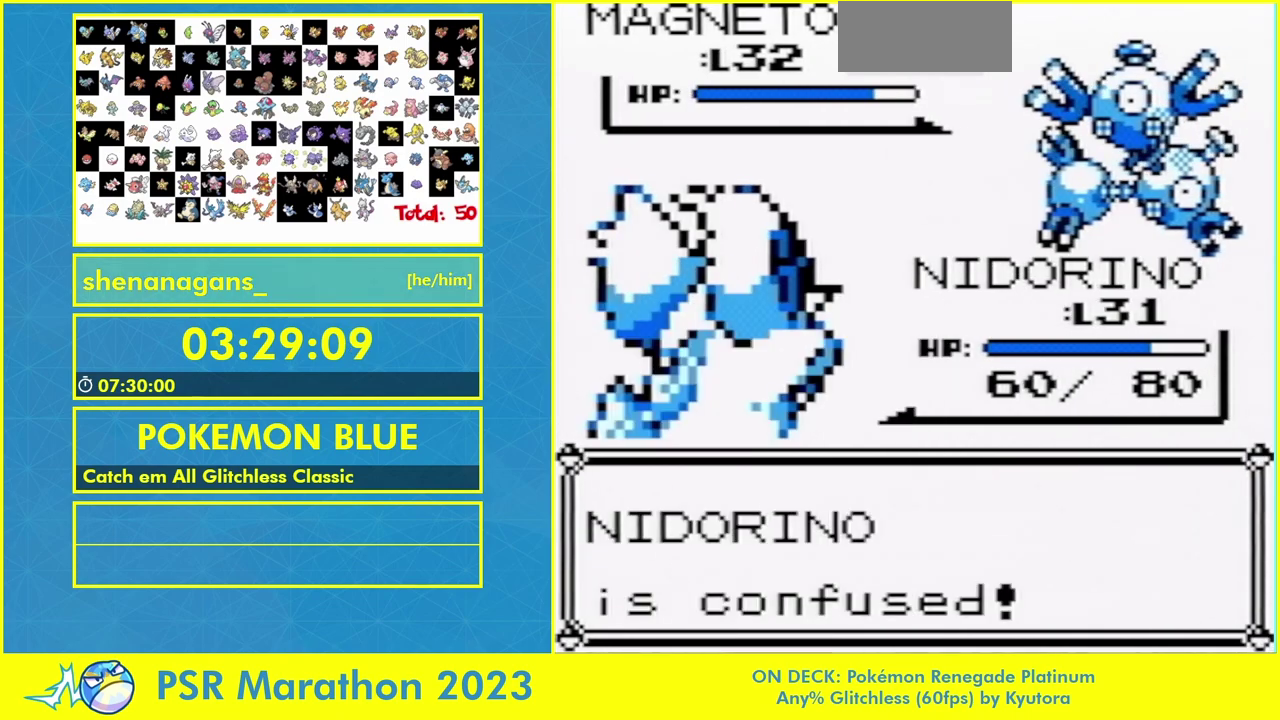
{"buttons": [], "events": [[100, "B", "up"]]}
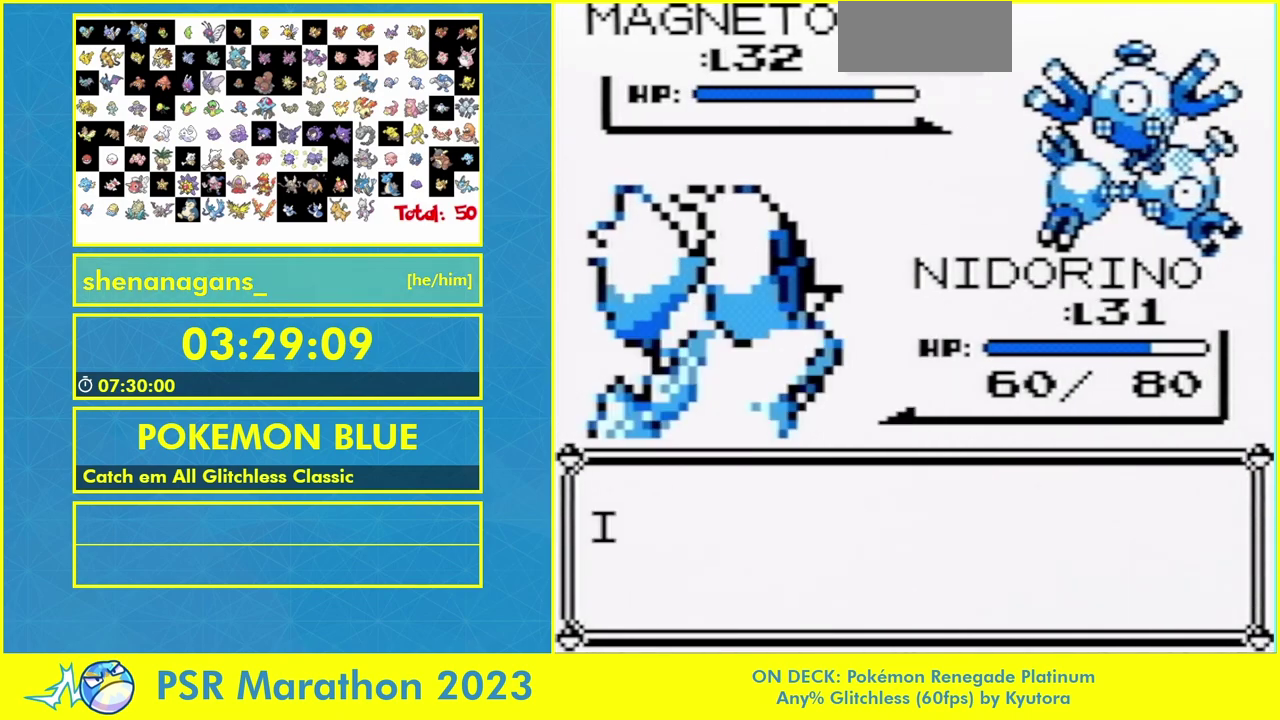
{"buttons": [], "events": []}
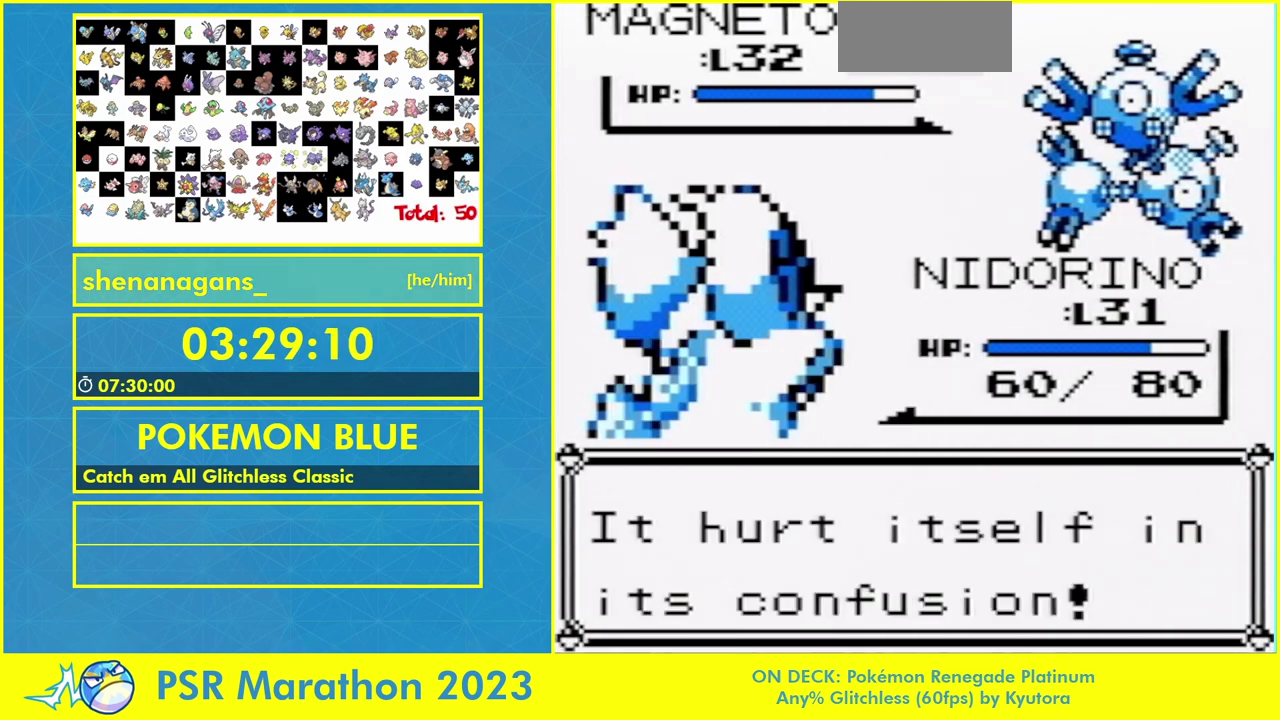
{"buttons": [], "events": [[183, "A", "down"], [233, "A", "up"]]}
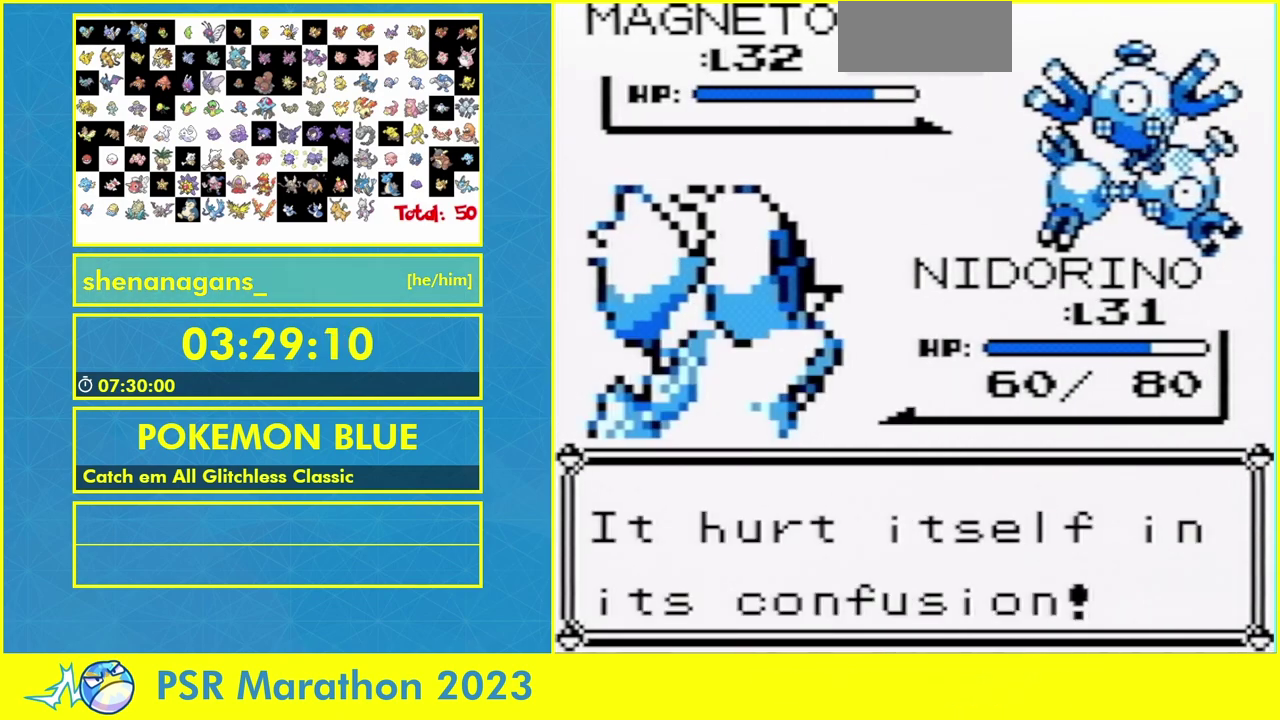
{"buttons": [], "events": []}